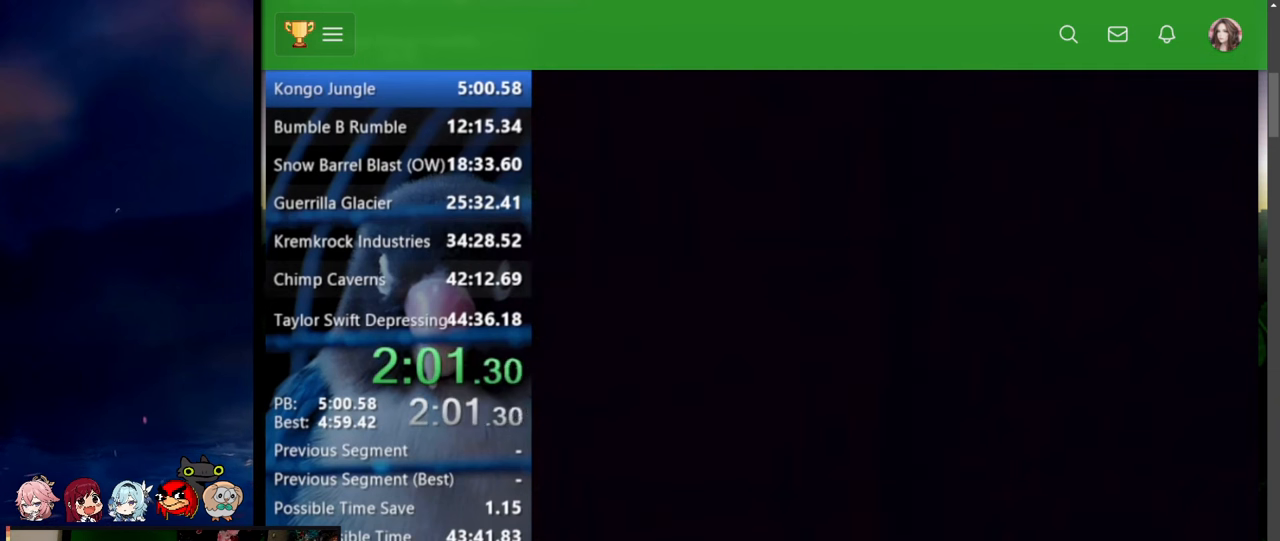
Gameplay with a controller (Nintendo layout); each line is a JSON object with the inputs held at the frame after it. "events" lists button and stick changes between this image and that frame as [ms after this image, input, new state], when the widget could be followed in between. Not read: L3 R3.
{"buttons": ["Y", "DPAD_RIGHT"], "events": [[317, "DPAD_UP", "down"], [450, "DPAD_UP", "up"]]}
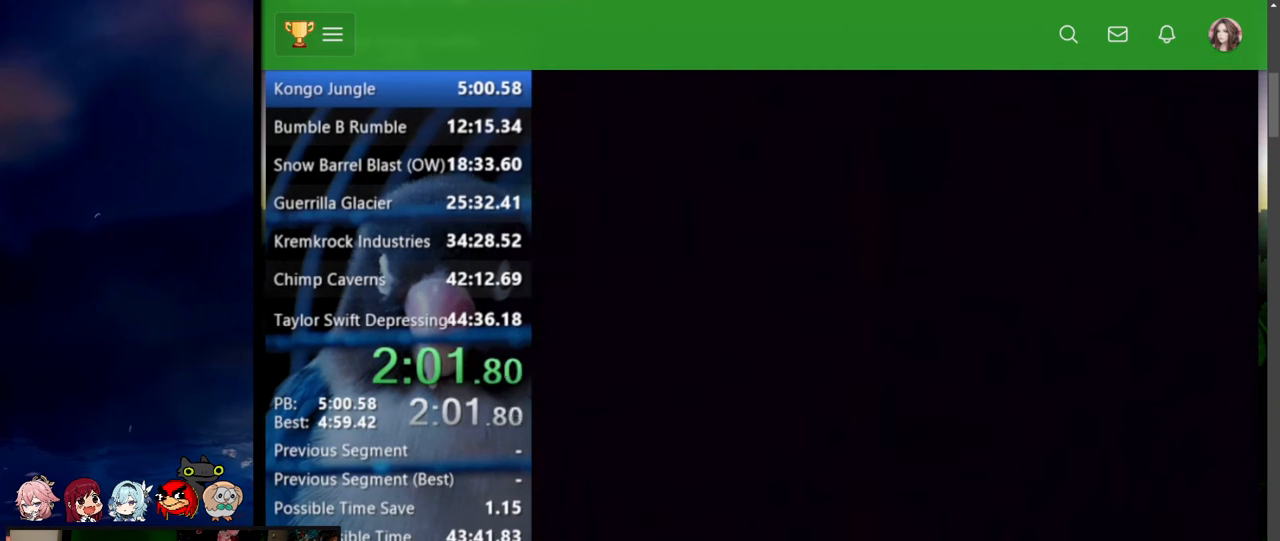
{"buttons": ["Y", "DPAD_UP", "DPAD_RIGHT"], "events": [[167, "DPAD_UP", "down"], [400, "DPAD_UP", "up"], [450, "DPAD_UP", "down"]]}
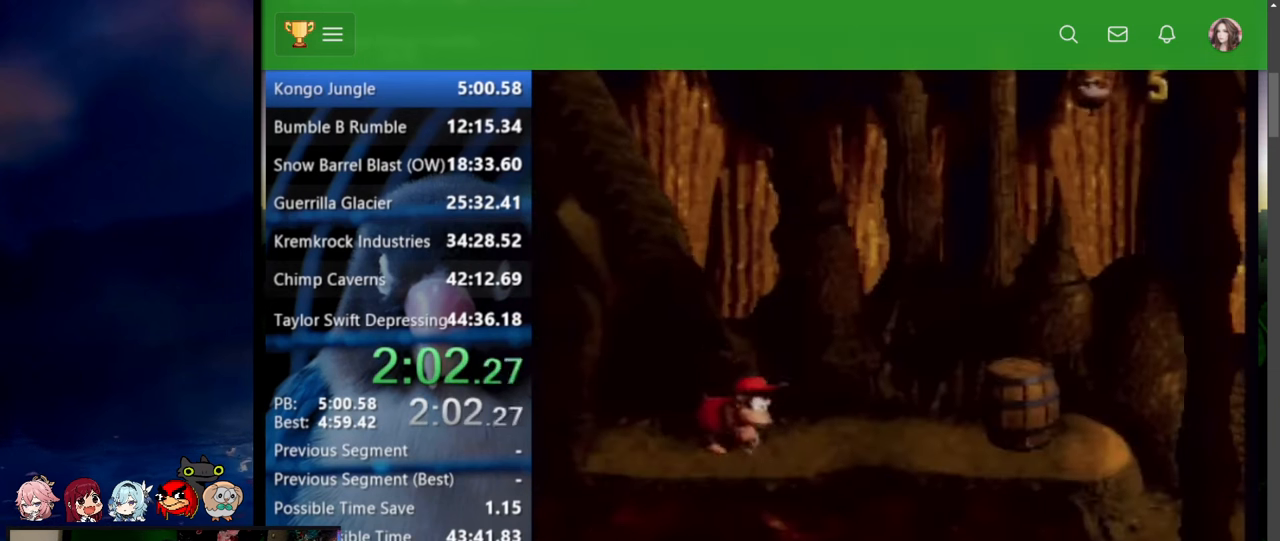
{"buttons": ["DPAD_UP", "DPAD_RIGHT"], "events": [[250, "Y", "up"], [284, "Y", "down"], [334, "Y", "up"]]}
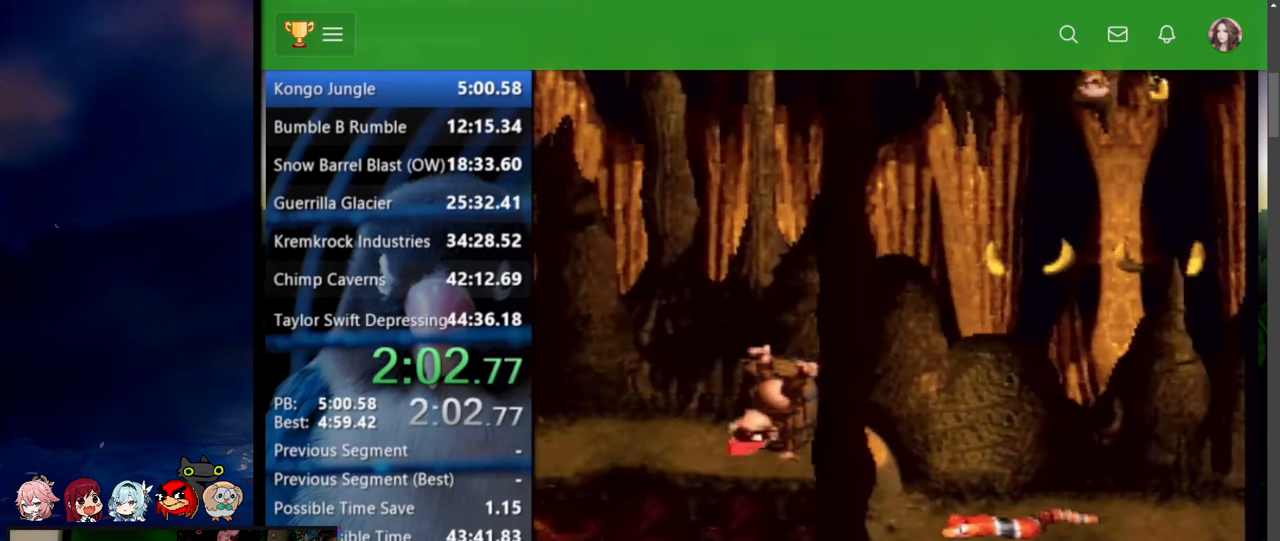
{"buttons": ["Y", "DPAD_UP", "DPAD_RIGHT"], "events": [[317, "Y", "down"]]}
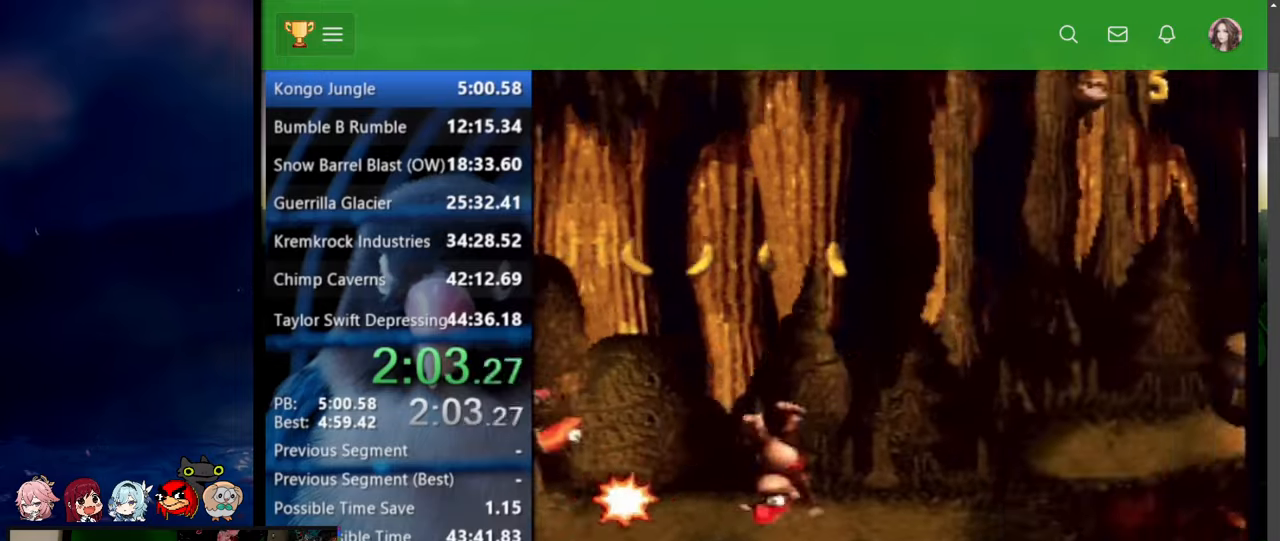
{"buttons": ["Y", "DPAD_UP", "DPAD_RIGHT"], "events": [[167, "B", "down"], [167, "X", "down"], [417, "B", "up"], [417, "X", "up"]]}
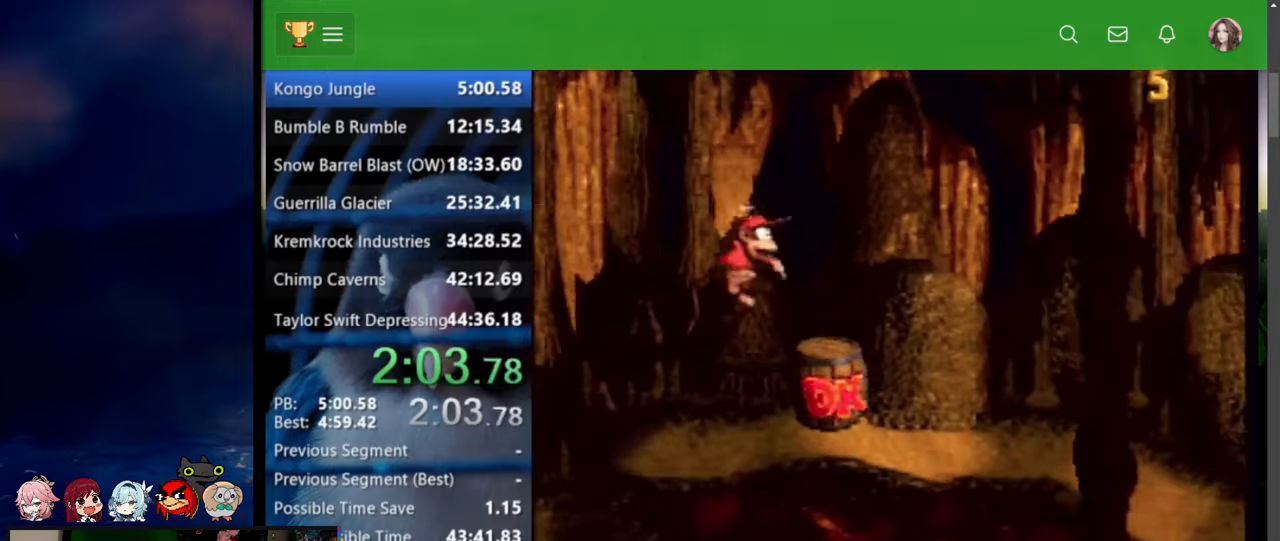
{"buttons": ["Y", "DPAD_UP", "DPAD_RIGHT"], "events": [[400, "Y", "up"], [417, "Y", "down"]]}
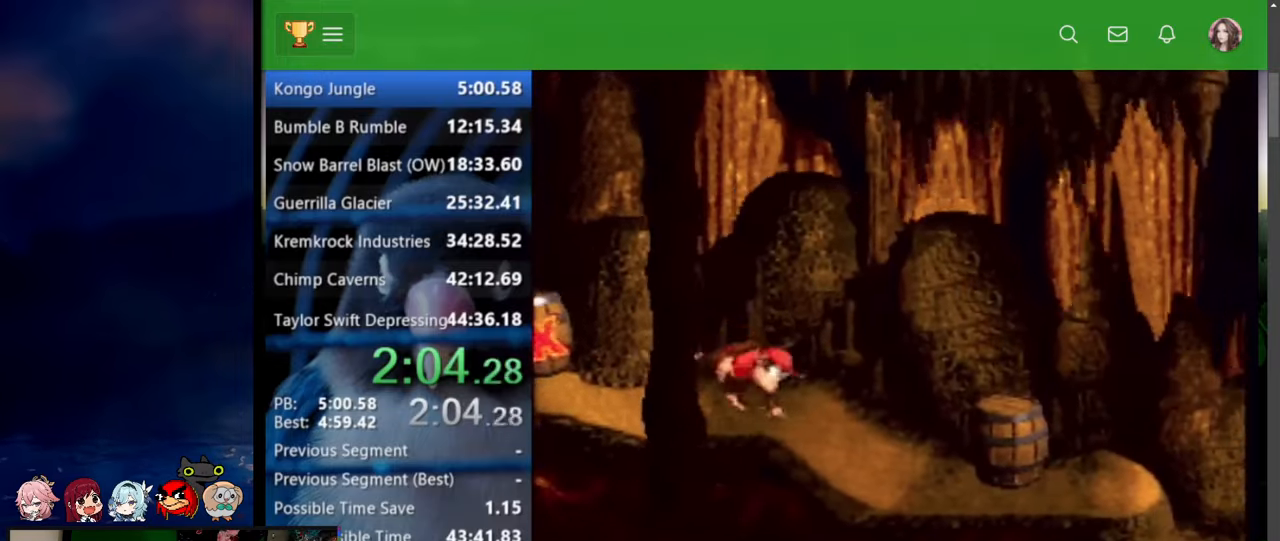
{"buttons": ["Y", "DPAD_UP", "DPAD_RIGHT"], "events": [[84, "Y", "up"], [367, "Y", "down"], [400, "Y", "up"], [450, "Y", "down"]]}
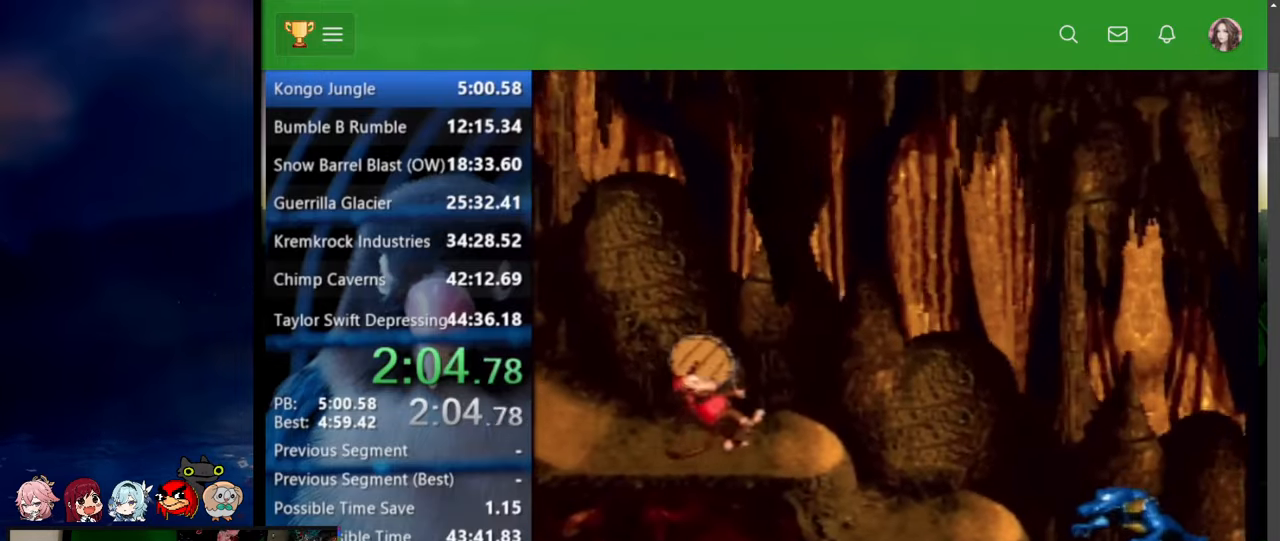
{"buttons": ["Y", "DPAD_UP", "DPAD_RIGHT"], "events": []}
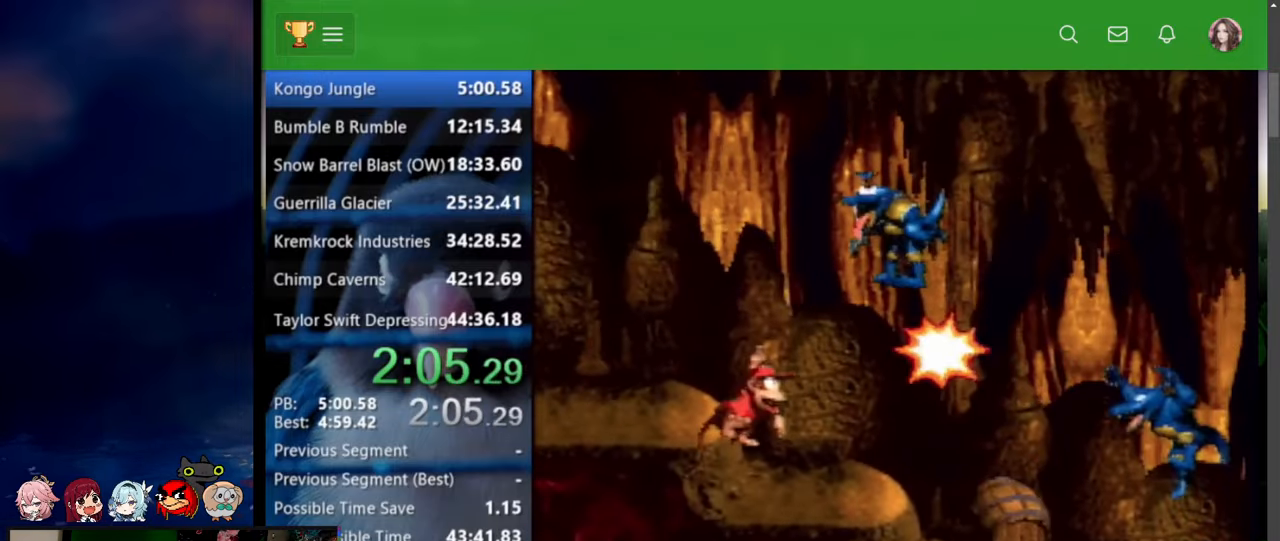
{"buttons": ["Y", "DPAD_UP", "DPAD_RIGHT"], "events": [[117, "Y", "up"], [167, "Y", "down"]]}
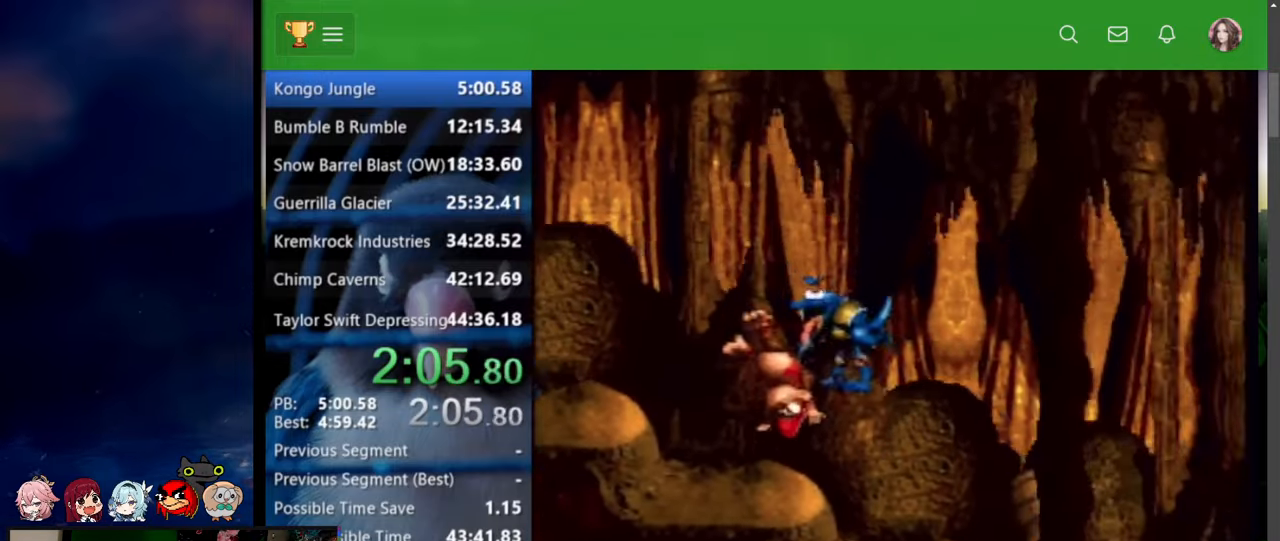
{"buttons": ["DPAD_UP", "DPAD_RIGHT"], "events": [[450, "Y", "up"]]}
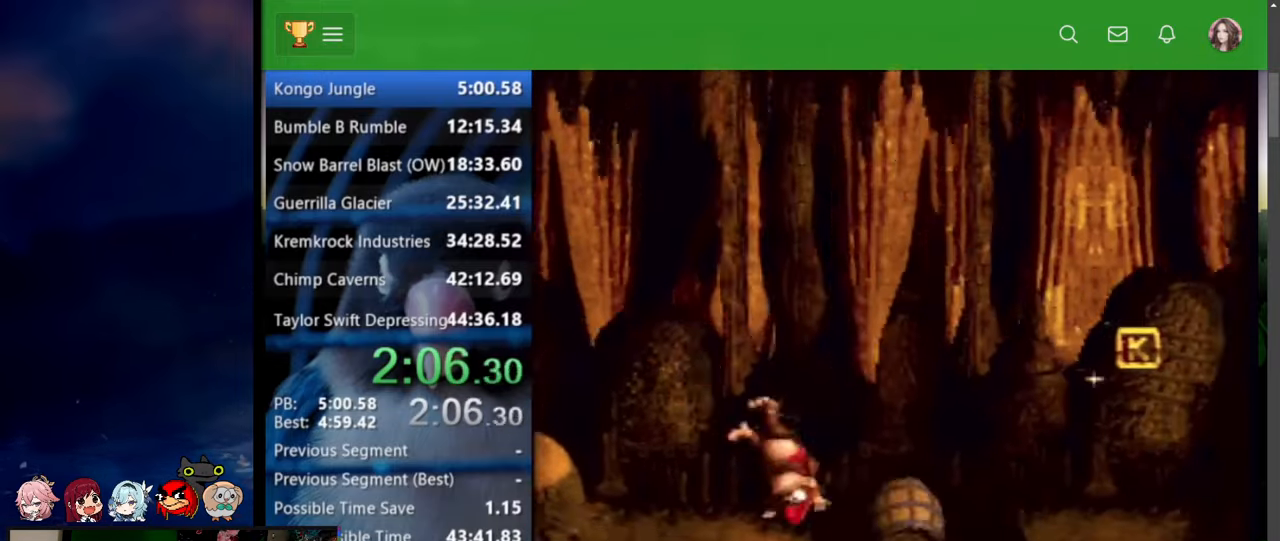
{"buttons": ["DPAD_UP", "DPAD_RIGHT"], "events": []}
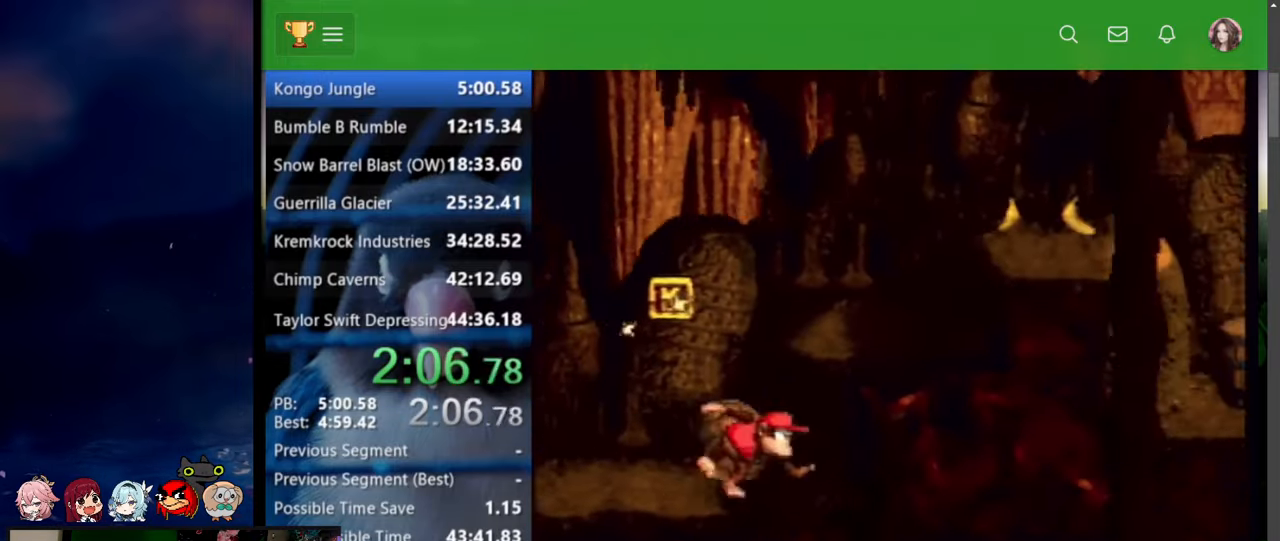
{"buttons": ["Y", "DPAD_RIGHT"], "events": [[150, "DPAD_UP", "up"], [367, "Y", "down"]]}
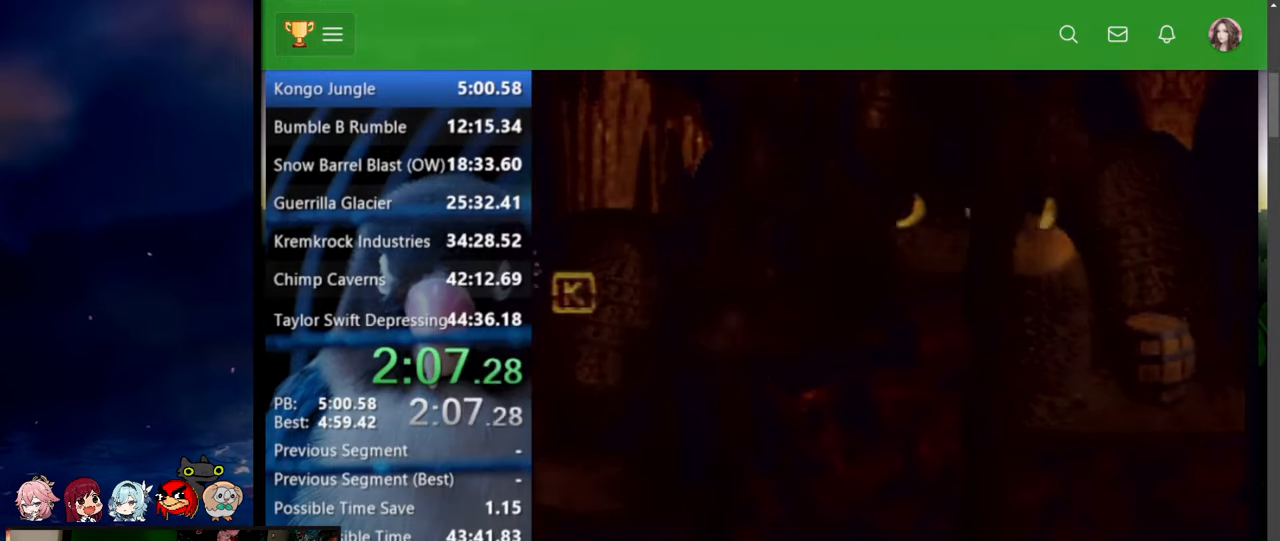
{"buttons": ["Y", "DPAD_RIGHT"], "events": [[317, "DPAD_RIGHT", "up"], [317, "START", "down"], [317, "X", "down"], [334, "DPAD_RIGHT", "down"], [334, "START", "up"], [334, "X", "up"]]}
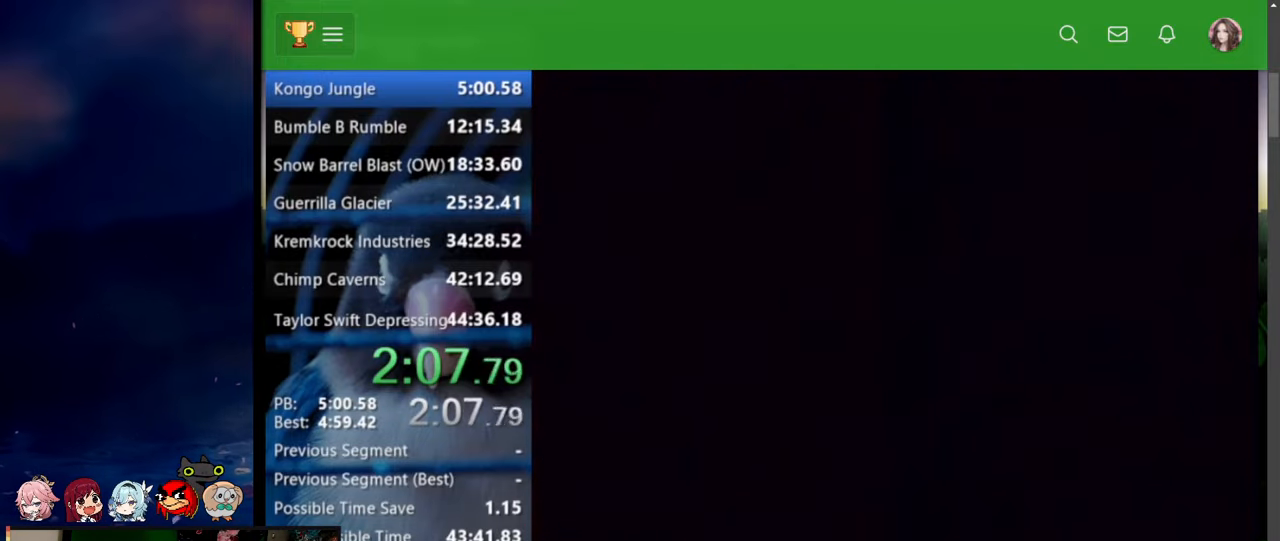
{"buttons": ["Y", "DPAD_RIGHT"], "events": []}
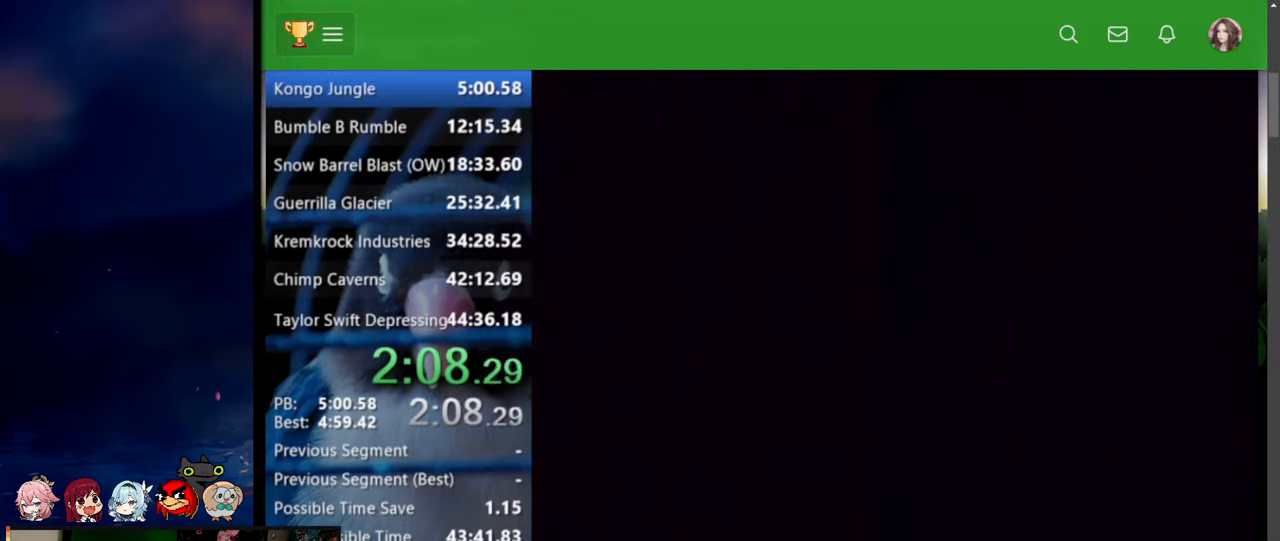
{"buttons": ["Y", "DPAD_RIGHT"], "events": []}
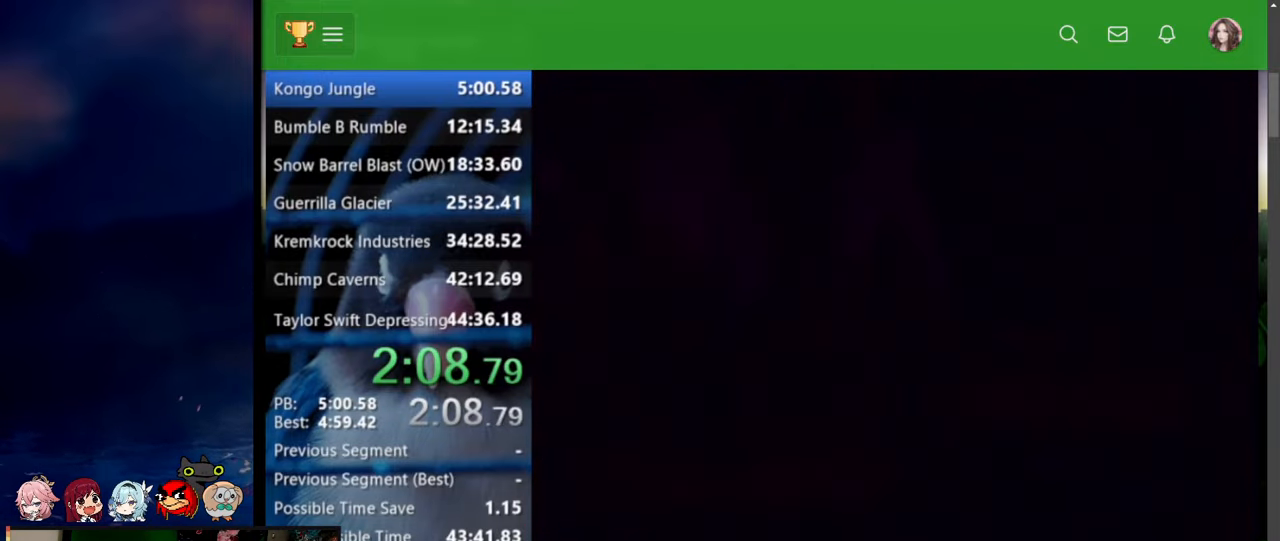
{"buttons": ["Y", "DPAD_RIGHT"], "events": [[367, "B", "down"], [450, "B", "up"]]}
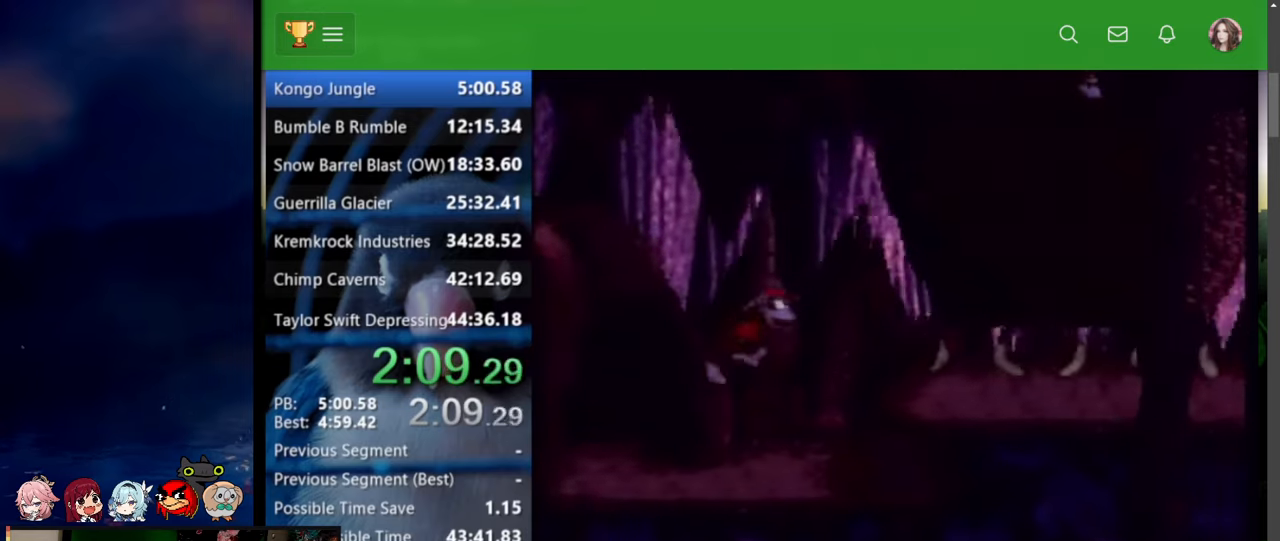
{"buttons": ["B", "X", "Y", "DPAD_RIGHT"], "events": [[34, "DPAD_RIGHT", "up"], [250, "DPAD_RIGHT", "down"], [484, "B", "down"], [484, "X", "down"]]}
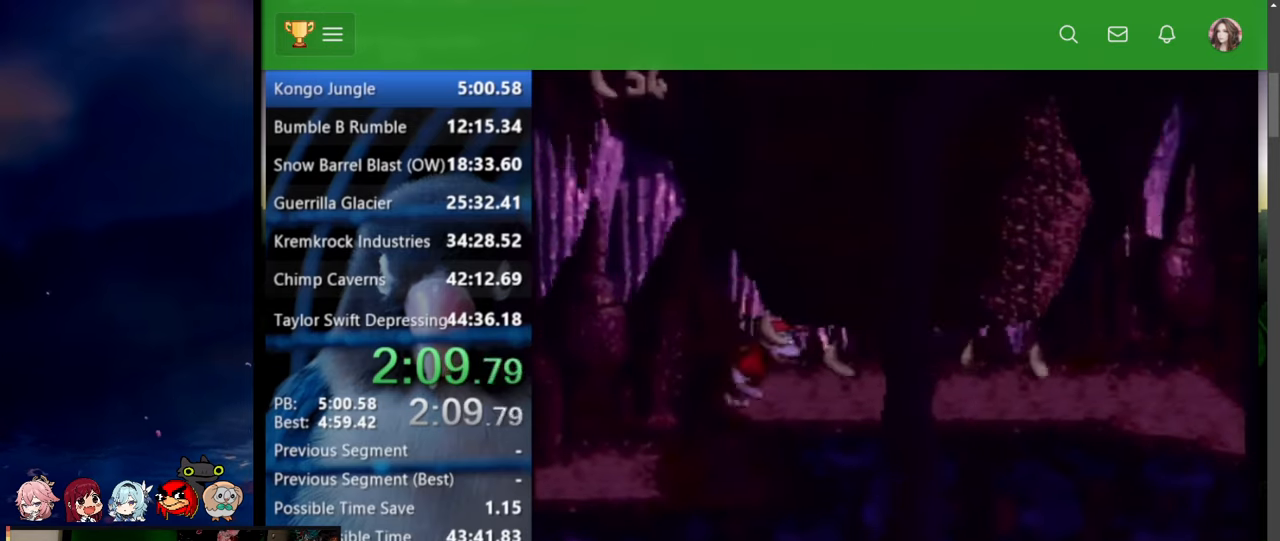
{"buttons": ["B", "X", "Y", "DPAD_RIGHT"], "events": [[34, "DPAD_DOWN", "down"], [84, "B", "up"], [84, "X", "up"], [284, "Y", "up"], [334, "Y", "down"], [417, "DPAD_DOWN", "up"], [484, "B", "down"], [484, "X", "down"]]}
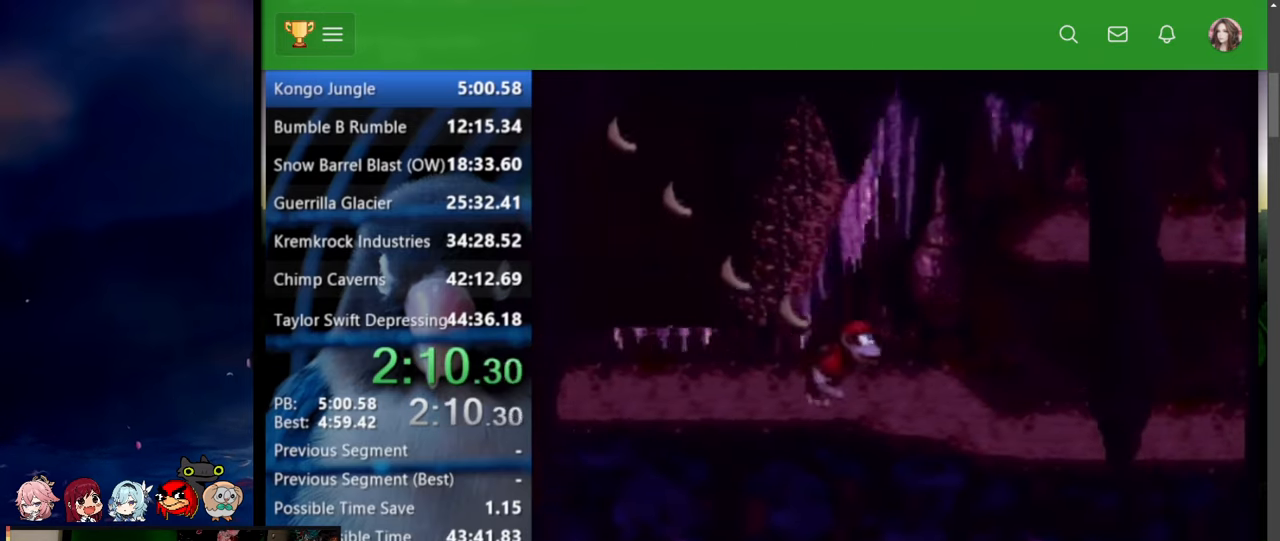
{"buttons": ["Y", "DPAD_UP", "DPAD_RIGHT"], "events": [[84, "B", "up"], [84, "X", "up"], [200, "DPAD_UP", "down"], [367, "Y", "up"], [417, "Y", "down"]]}
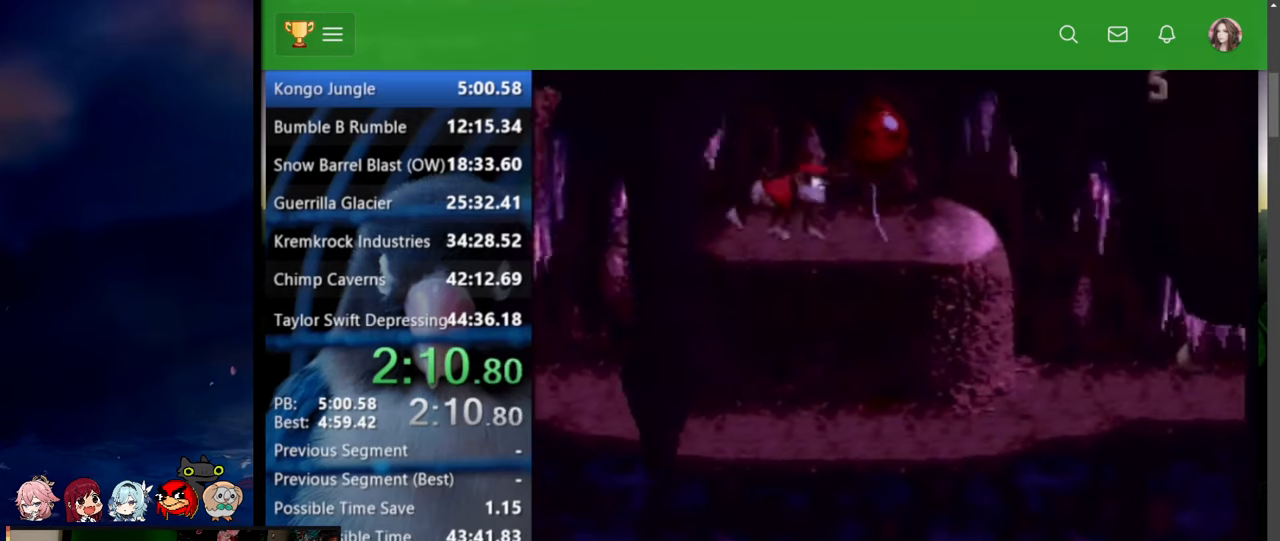
{"buttons": ["Y", "DPAD_UP", "DPAD_RIGHT"], "events": []}
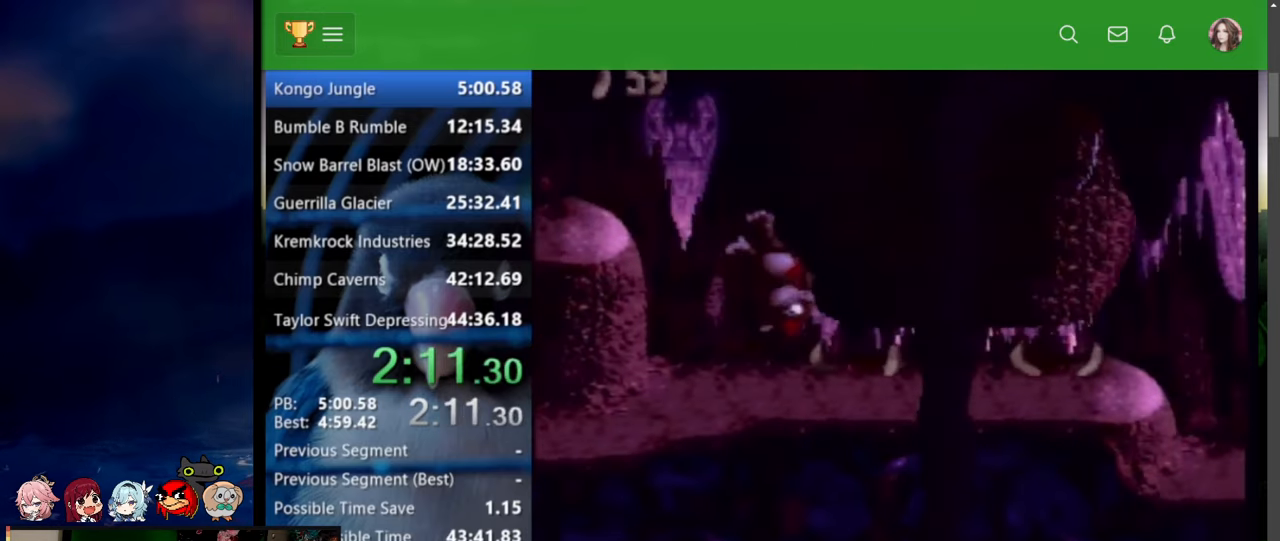
{"buttons": ["Y", "DPAD_UP", "DPAD_RIGHT"], "events": [[34, "B", "down"], [34, "X", "down"], [317, "X", "up"], [334, "B", "up"], [417, "Y", "up"], [450, "Y", "down"]]}
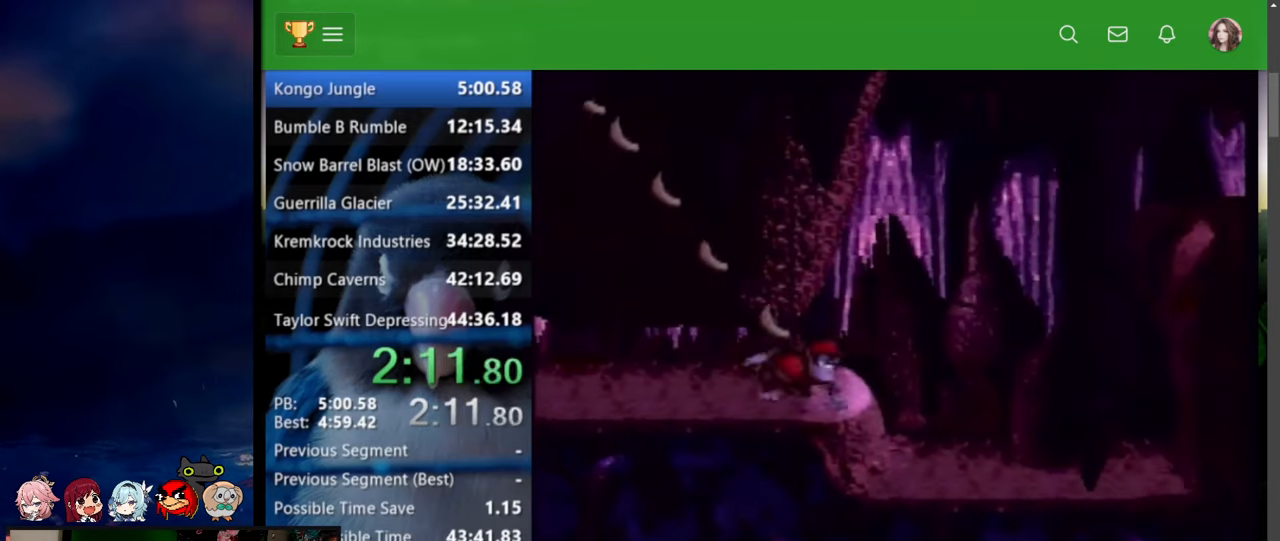
{"buttons": ["Y", "DPAD_UP", "DPAD_RIGHT"], "events": [[84, "Y", "up"], [117, "Y", "down"], [167, "Y", "up"], [200, "Y", "down"], [250, "Y", "up"], [284, "Y", "down"]]}
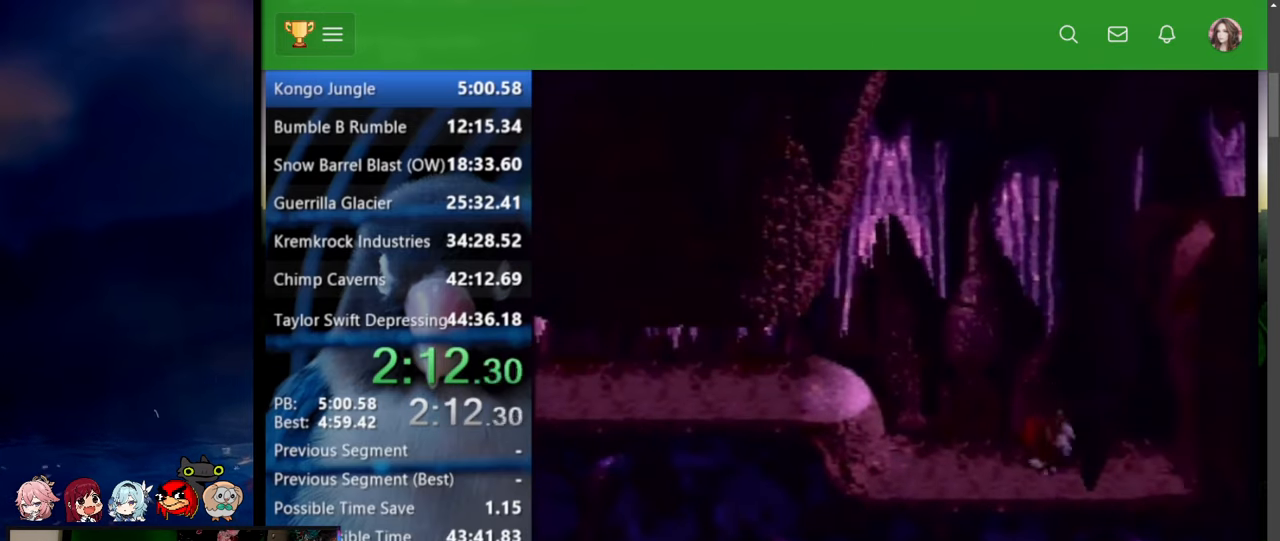
{"buttons": ["DPAD_UP", "DPAD_RIGHT"], "events": [[34, "Y", "up"], [67, "Y", "down"], [84, "Y", "up"], [117, "Y", "down"], [284, "Y", "up"], [317, "Y", "down"], [450, "Y", "up"]]}
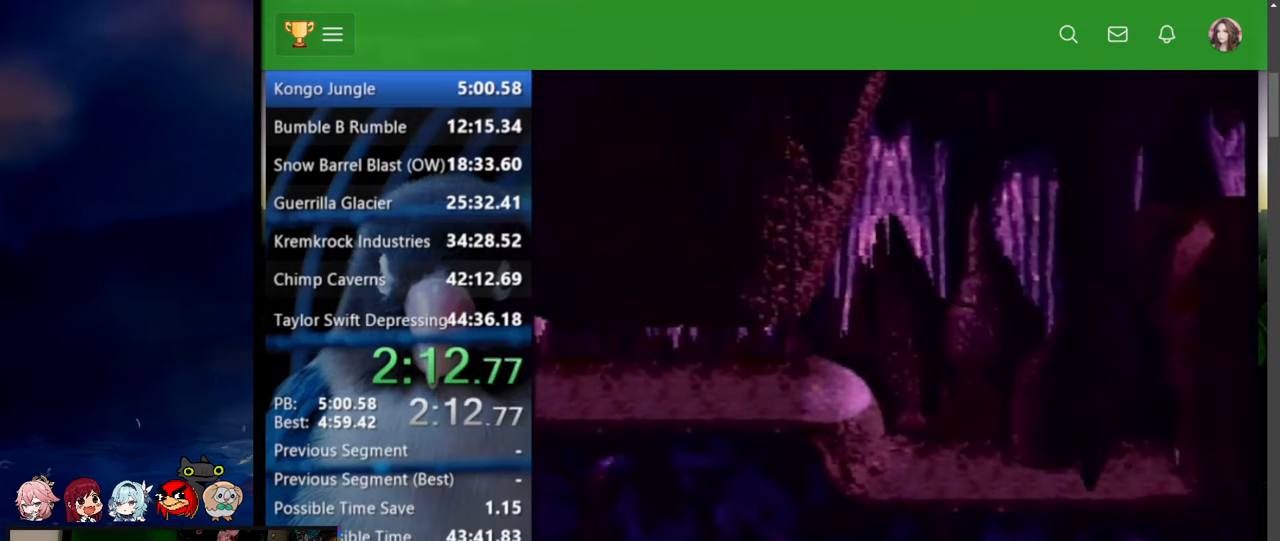
{"buttons": ["DPAD_UP", "DPAD_RIGHT"], "events": [[50, "Y", "down"], [150, "Y", "up"], [234, "Y", "down"], [250, "Y", "up"]]}
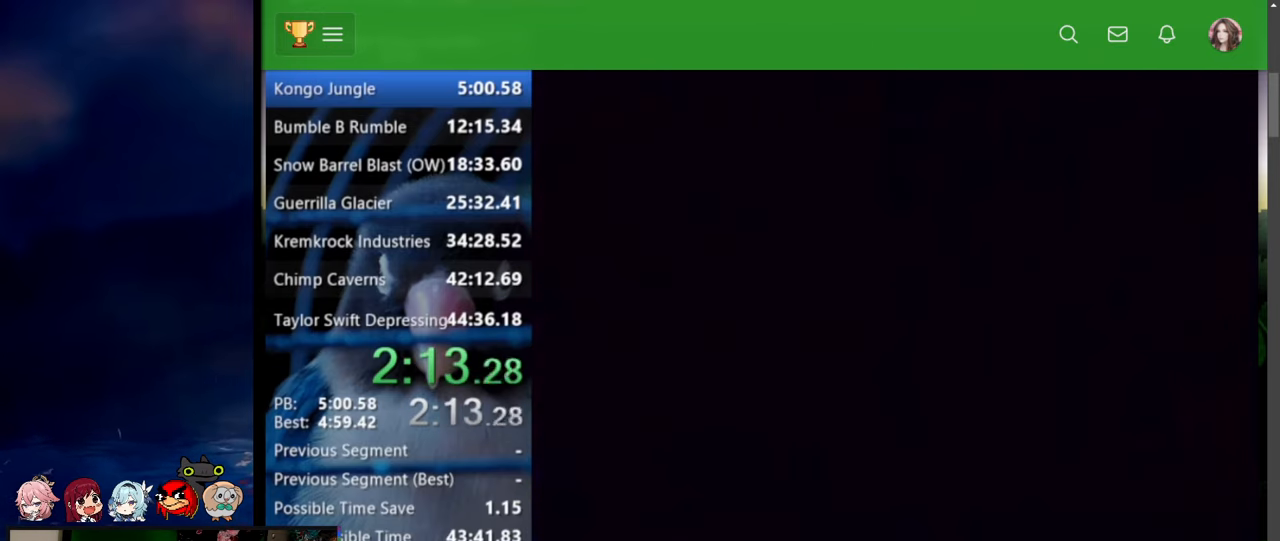
{"buttons": ["B", "Y", "DPAD_RIGHT"], "events": [[34, "A", "down"], [34, "DPAD_DOWN", "down"], [34, "DPAD_RIGHT", "up"], [34, "DPAD_UP", "up"], [67, "A", "up"], [67, "DPAD_DOWN", "up"], [67, "DPAD_RIGHT", "down"], [117, "DPAD_UP", "down"], [167, "Y", "down"], [217, "B", "down"], [284, "DPAD_UP", "up"]]}
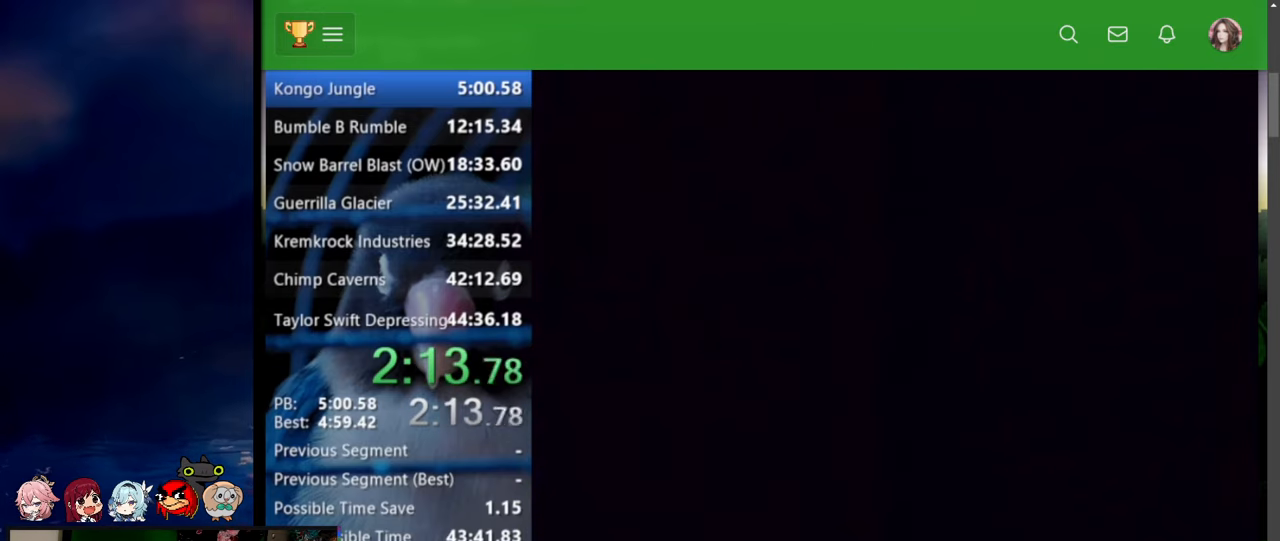
{"buttons": ["B", "Y", "DPAD_RIGHT"], "events": []}
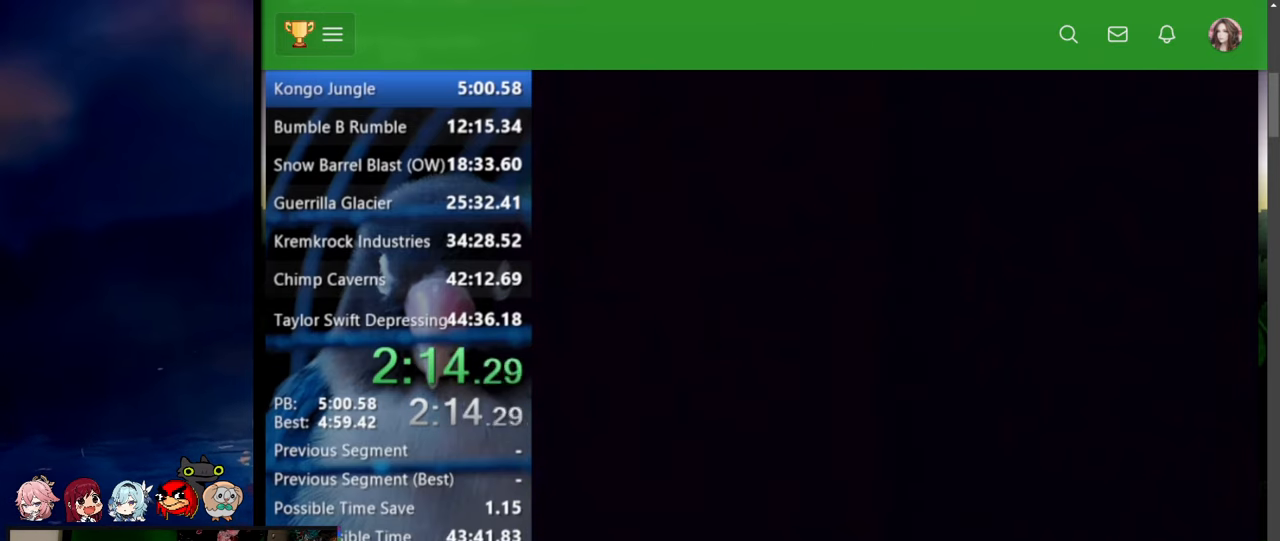
{"buttons": ["B", "Y", "DPAD_RIGHT"], "events": []}
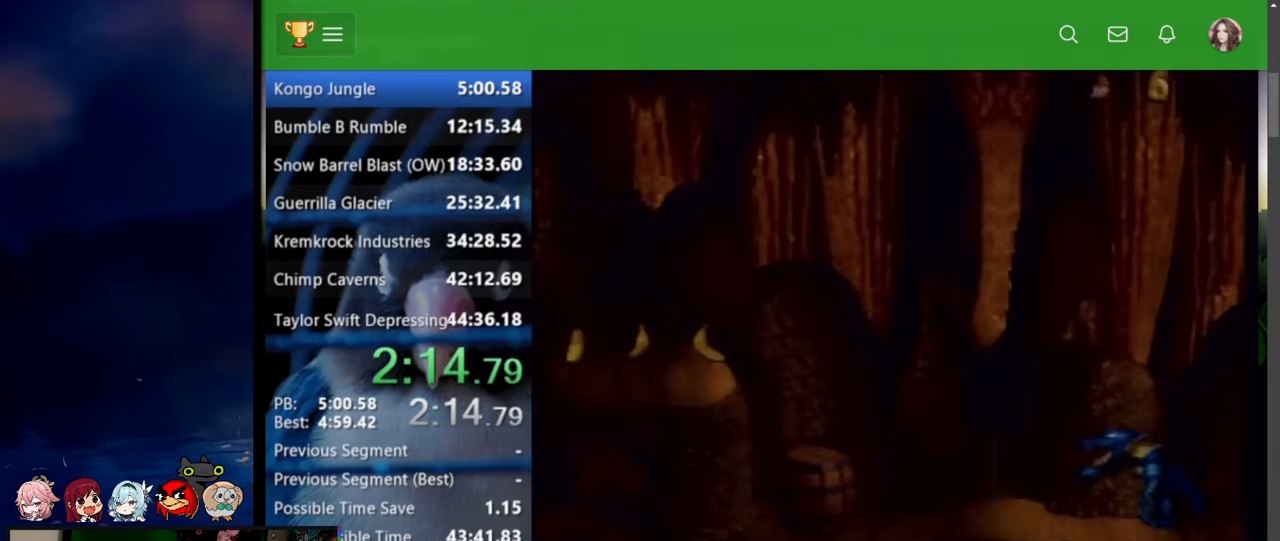
{"buttons": ["B", "Y", "DPAD_RIGHT"], "events": []}
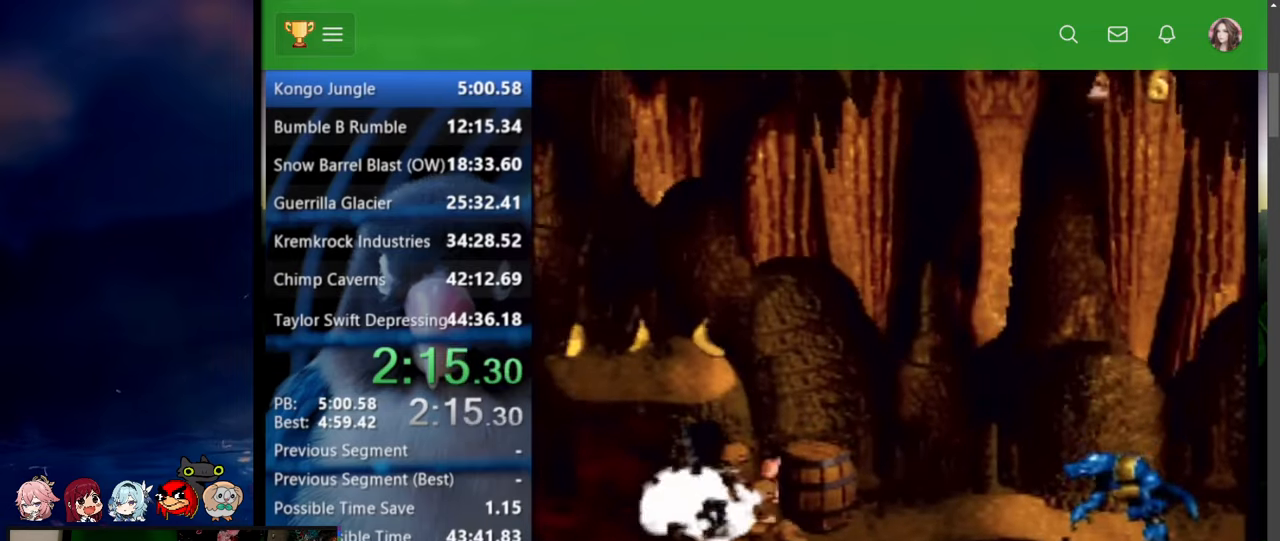
{"buttons": ["B", "Y", "DPAD_RIGHT"], "events": []}